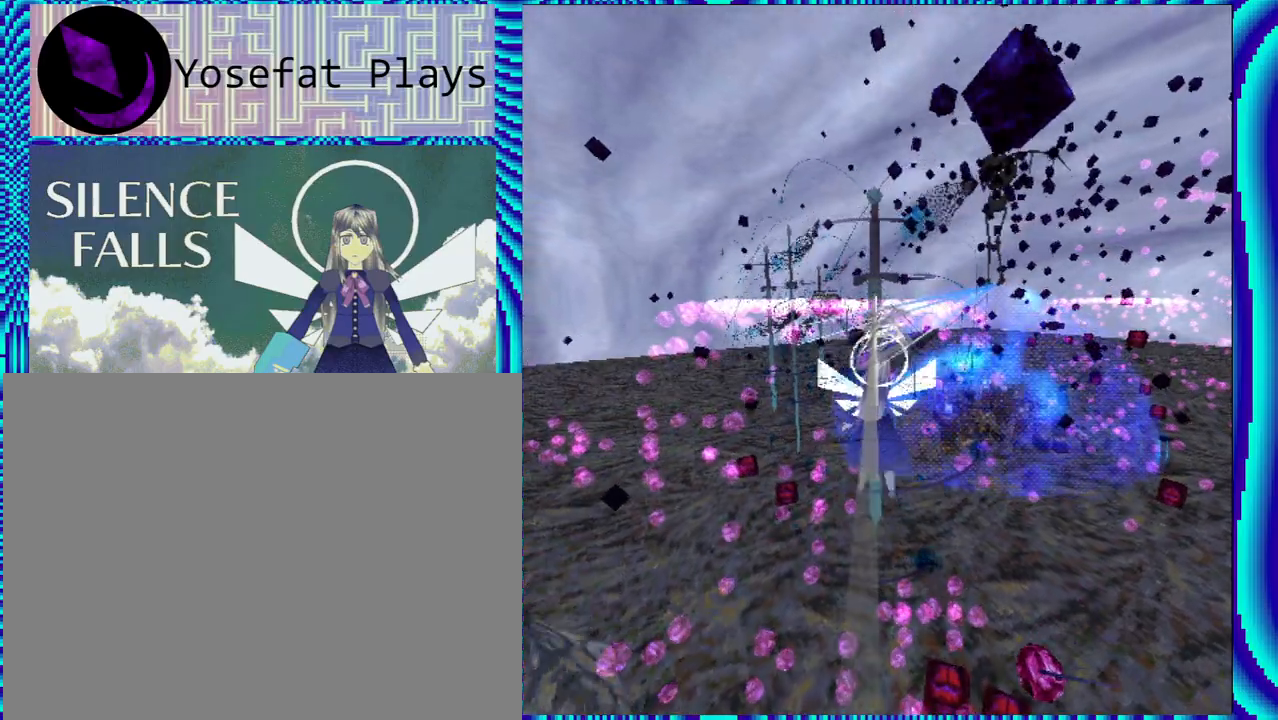
Gameplay with a controller (Nintendo layout); each line is a JSON object with the inputs held at the frame after it. "events" lists button and stick changes between this image and that frame as [ms after this image, input, new state], when the widget could be followed in between. Not read: L3 R3.
{"buttons": ["R1", "R2"], "left_stick": "center", "right_stick": "center", "events": [[367, "R2", "down"]]}
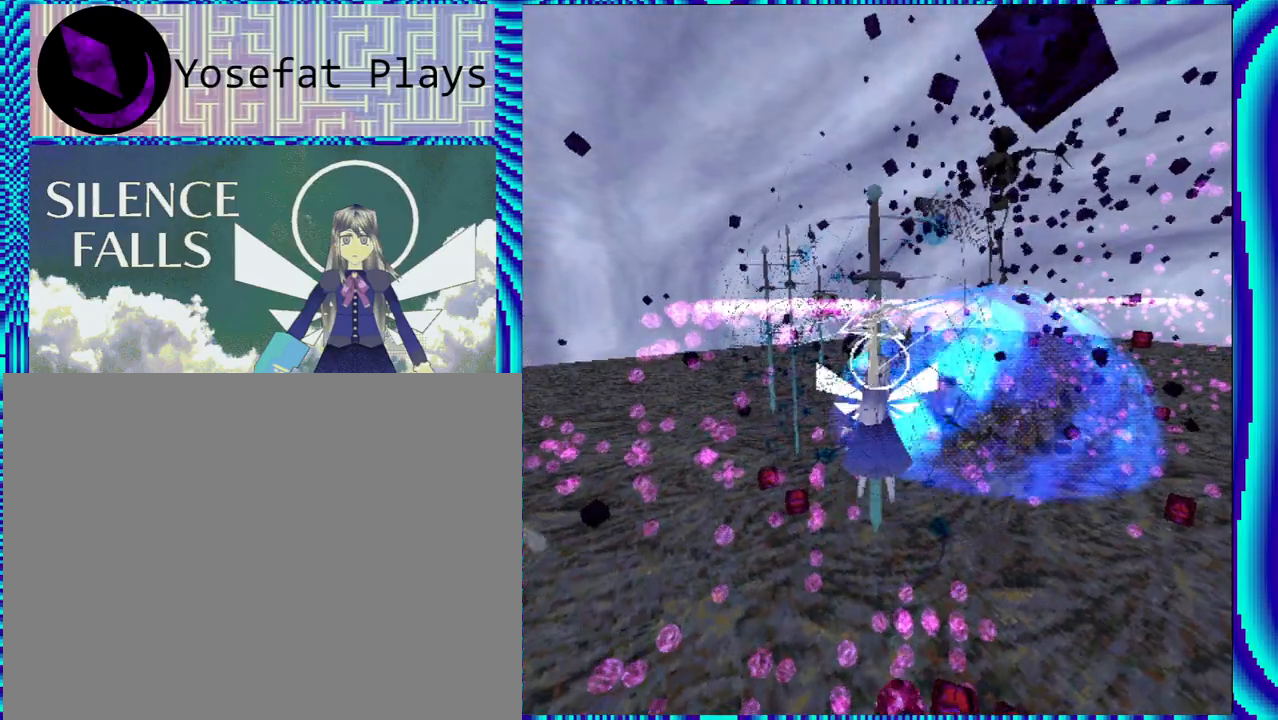
{"buttons": ["L2", "R1"], "left_stick": "center", "right_stick": "center", "events": [[200, "L2", "down"], [200, "R2", "up"]]}
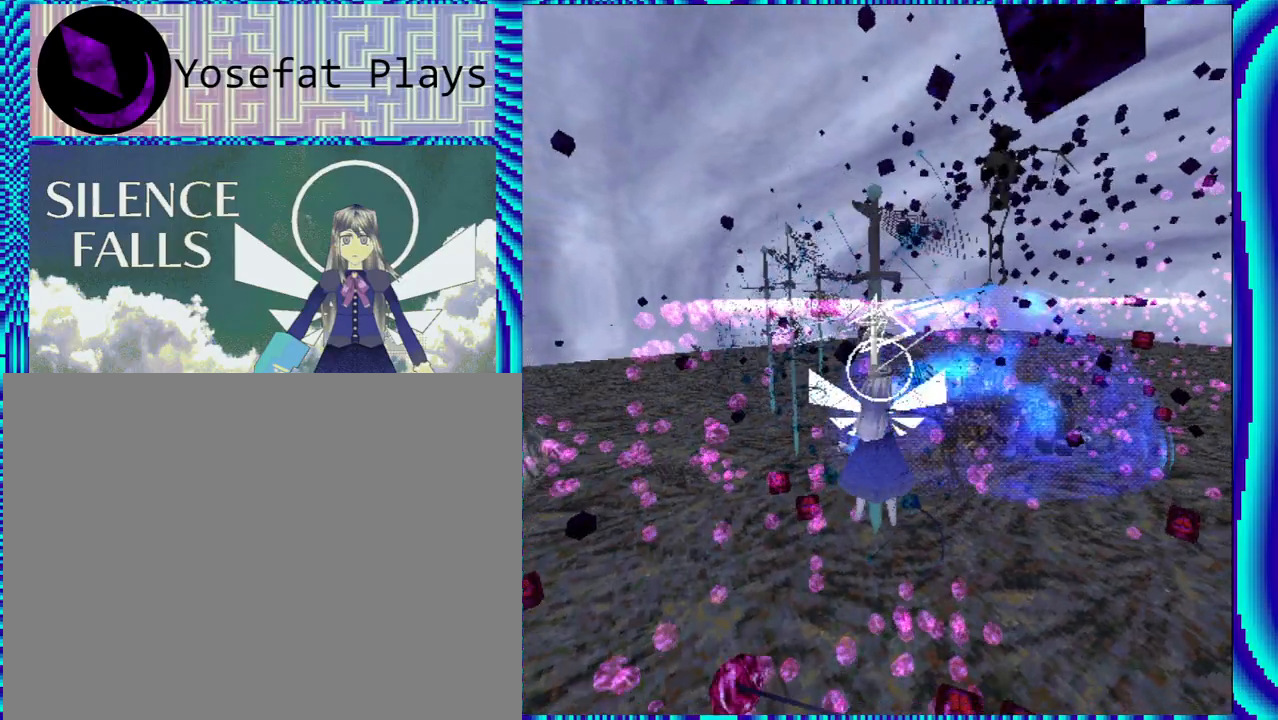
{"buttons": ["R1"], "left_stick": "center", "right_stick": "center", "events": [[467, "L2", "up"]]}
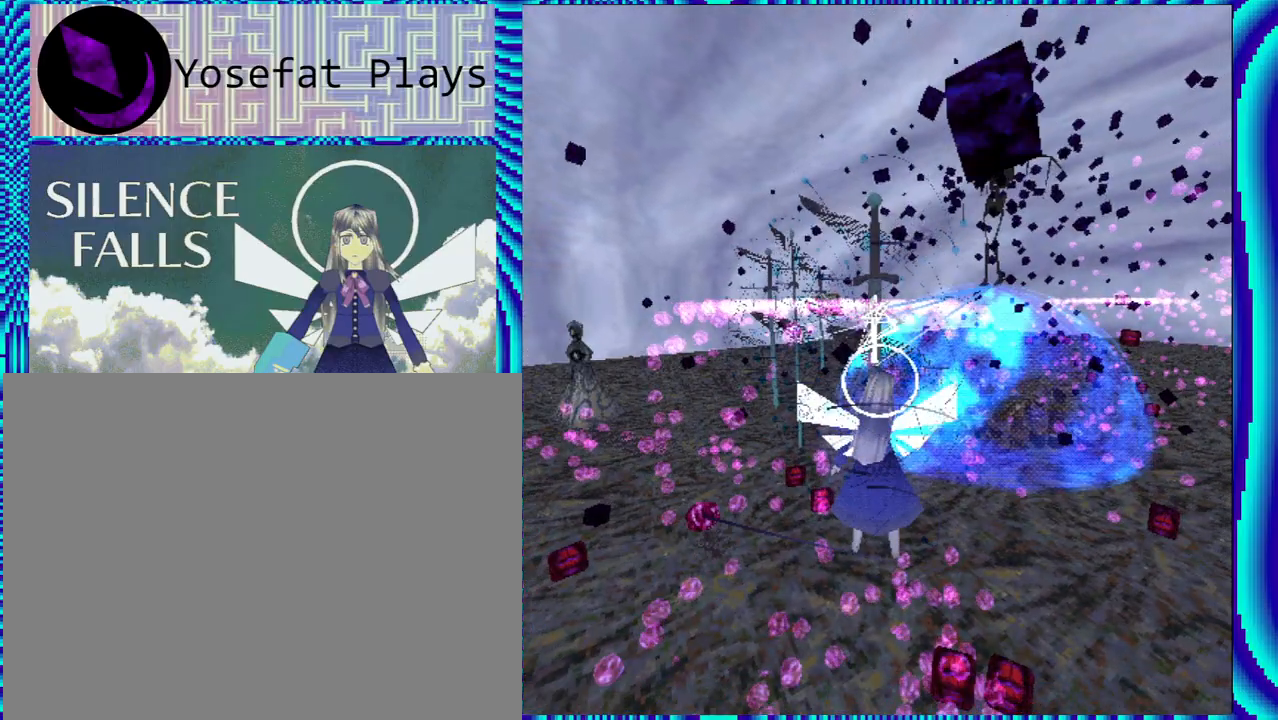
{"buttons": ["R1"], "left_stick": "center", "right_stick": "center", "events": [[117, "X", "down"], [167, "X", "up"]]}
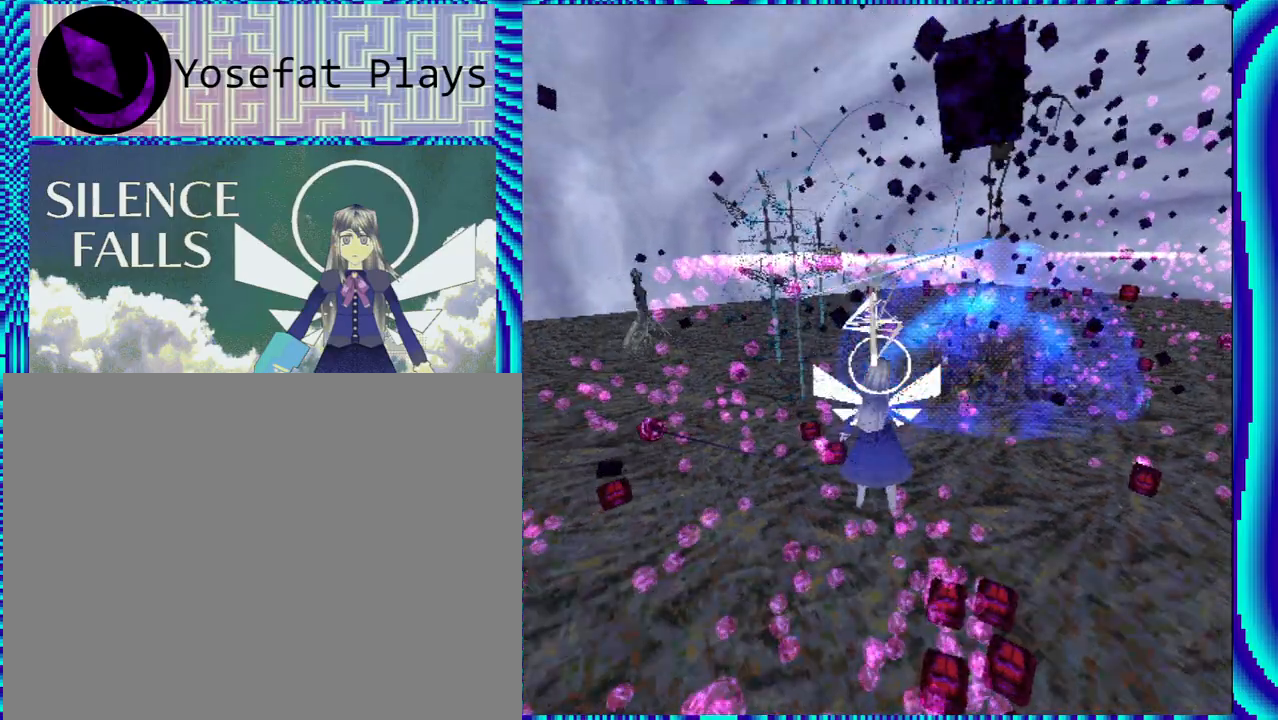
{"buttons": ["R1", "DPAD_LEFT"], "left_stick": "center", "right_stick": "center", "events": [[233, "DPAD_LEFT", "down"]]}
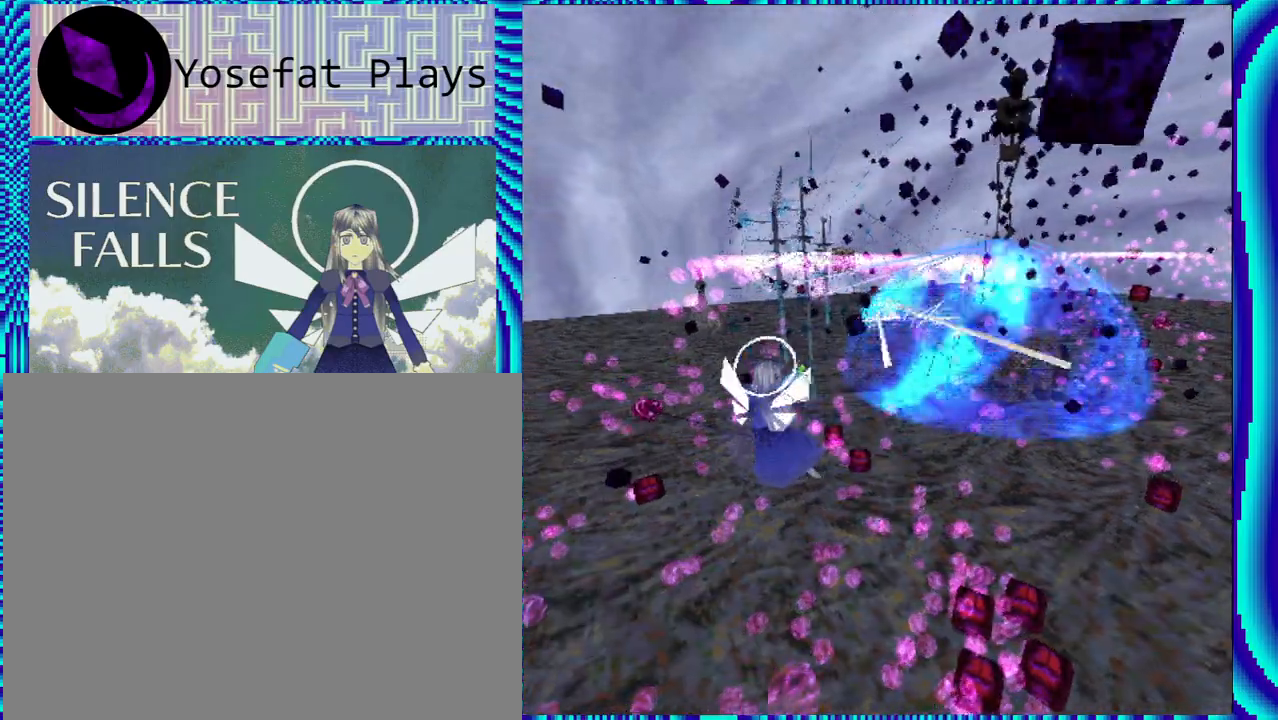
{"buttons": ["R1"], "left_stick": "center", "right_stick": "center", "events": [[50, "DPAD_LEFT", "up"], [167, "DPAD_UP", "down"], [367, "DPAD_UP", "up"]]}
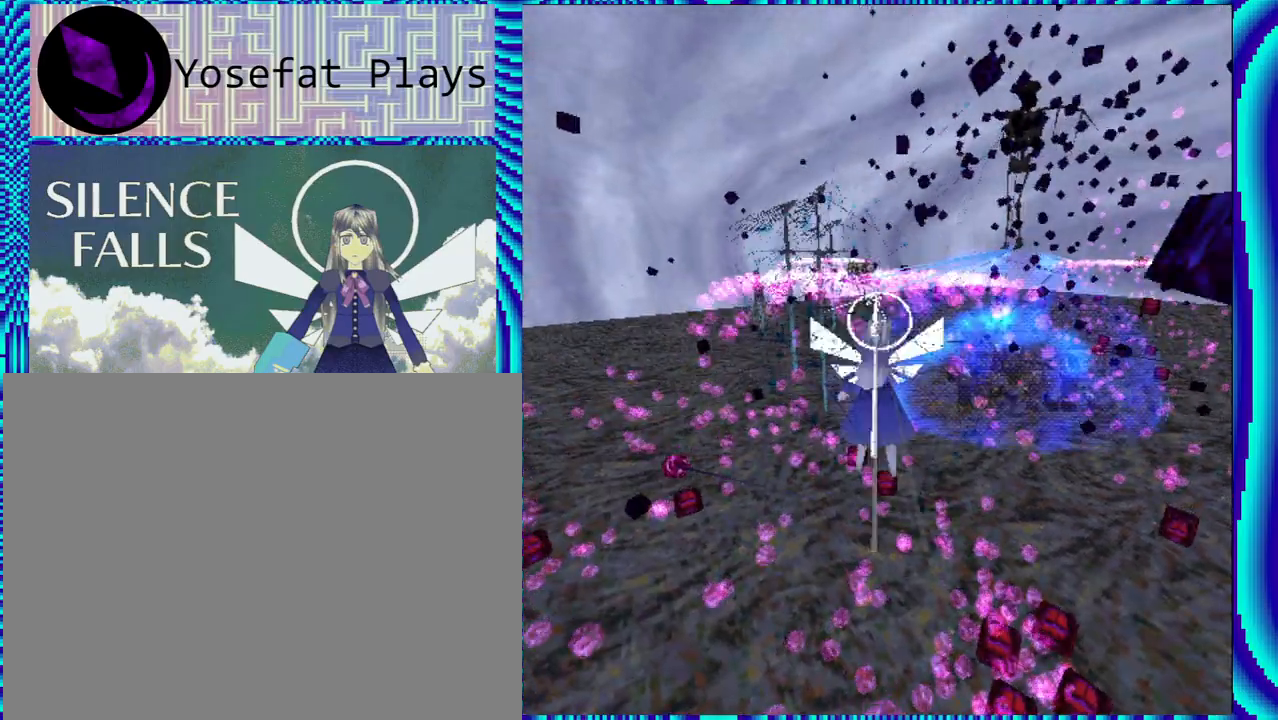
{"buttons": ["R1"], "left_stick": "center", "right_stick": "center", "events": [[183, "DPAD_UP", "down"], [417, "DPAD_UP", "up"]]}
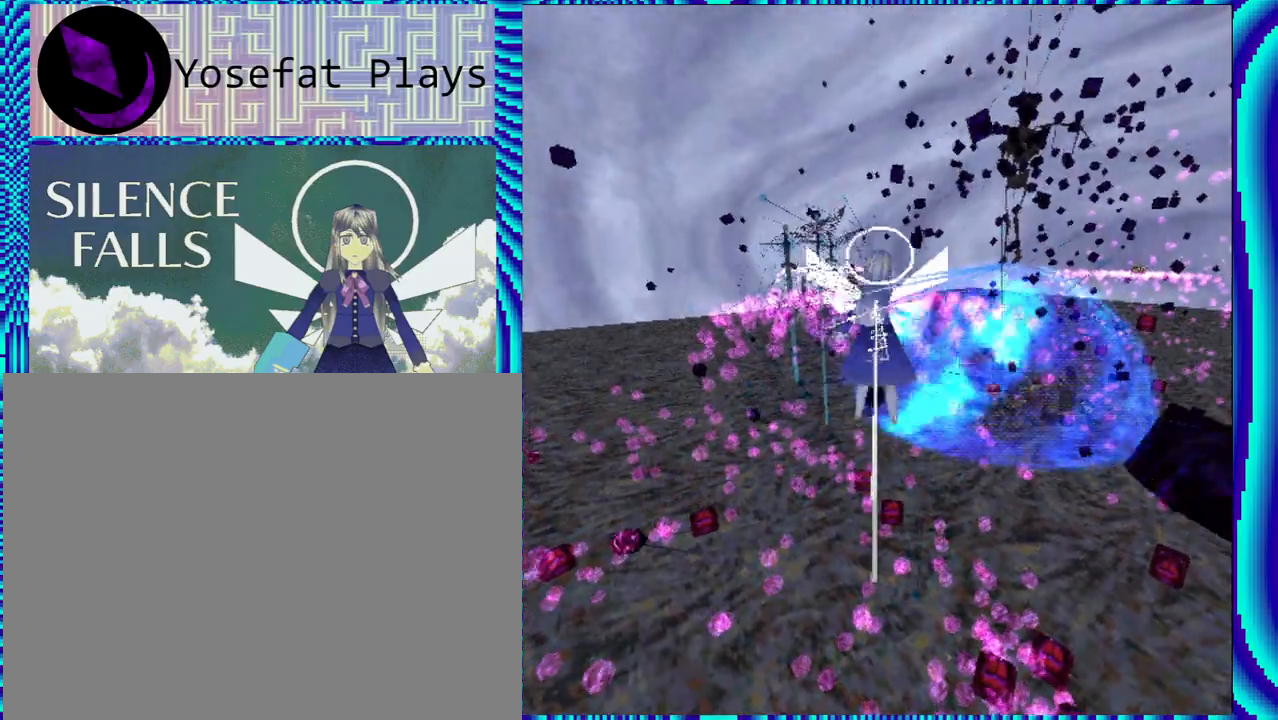
{"buttons": ["R1"], "left_stick": "center", "right_stick": "center", "events": [[250, "B", "down"], [417, "B", "up"]]}
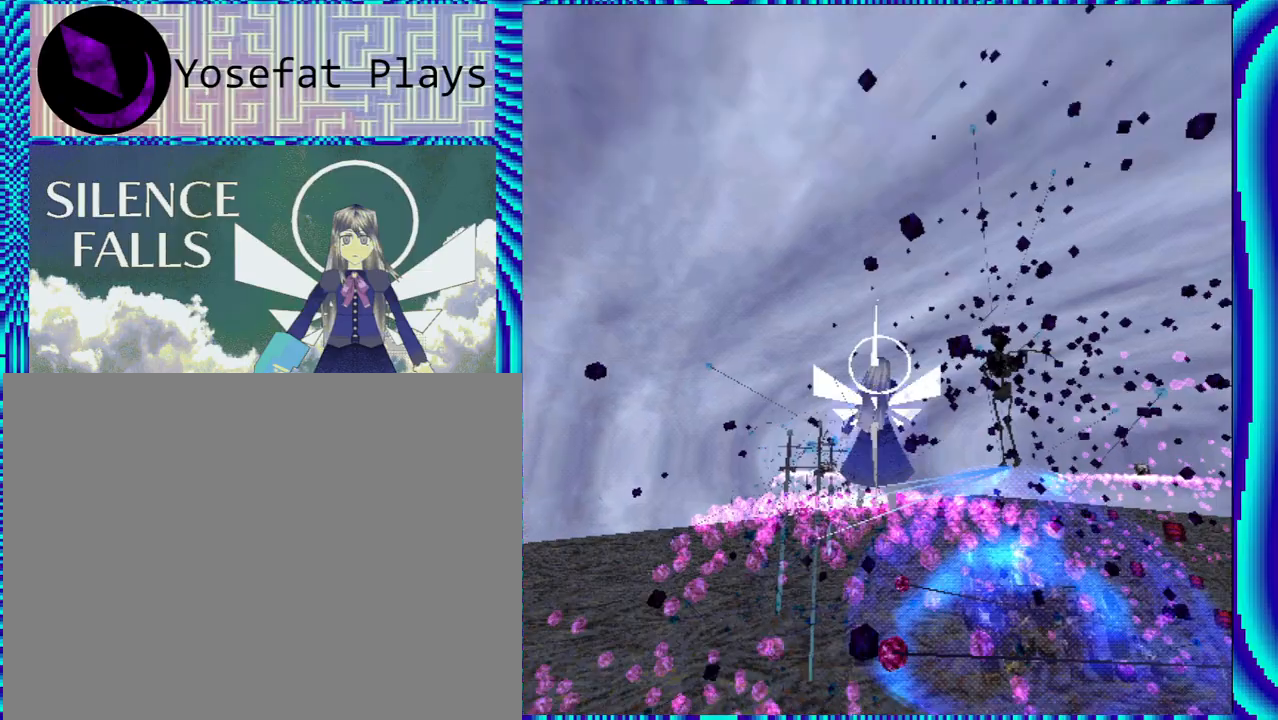
{"buttons": ["X", "R1"], "left_stick": "center", "right_stick": "center", "events": [[317, "X", "down"]]}
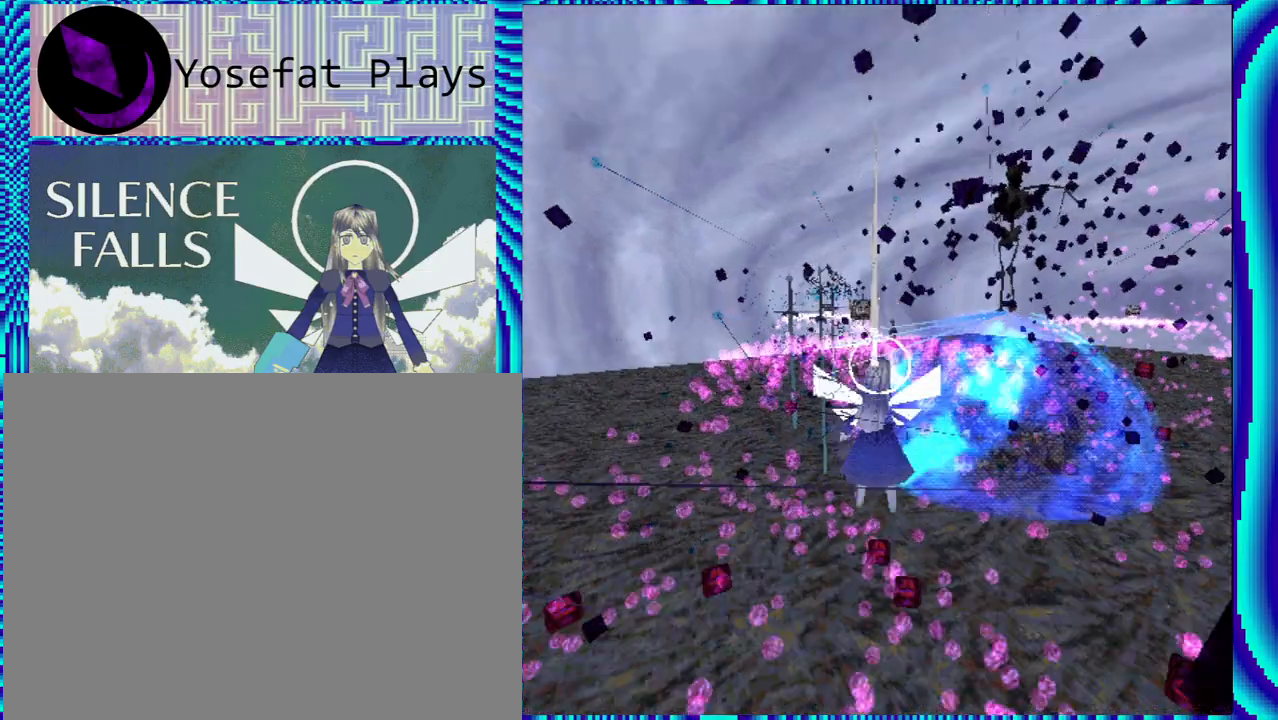
{"buttons": ["R1"], "left_stick": "center", "right_stick": "center", "events": [[50, "X", "up"]]}
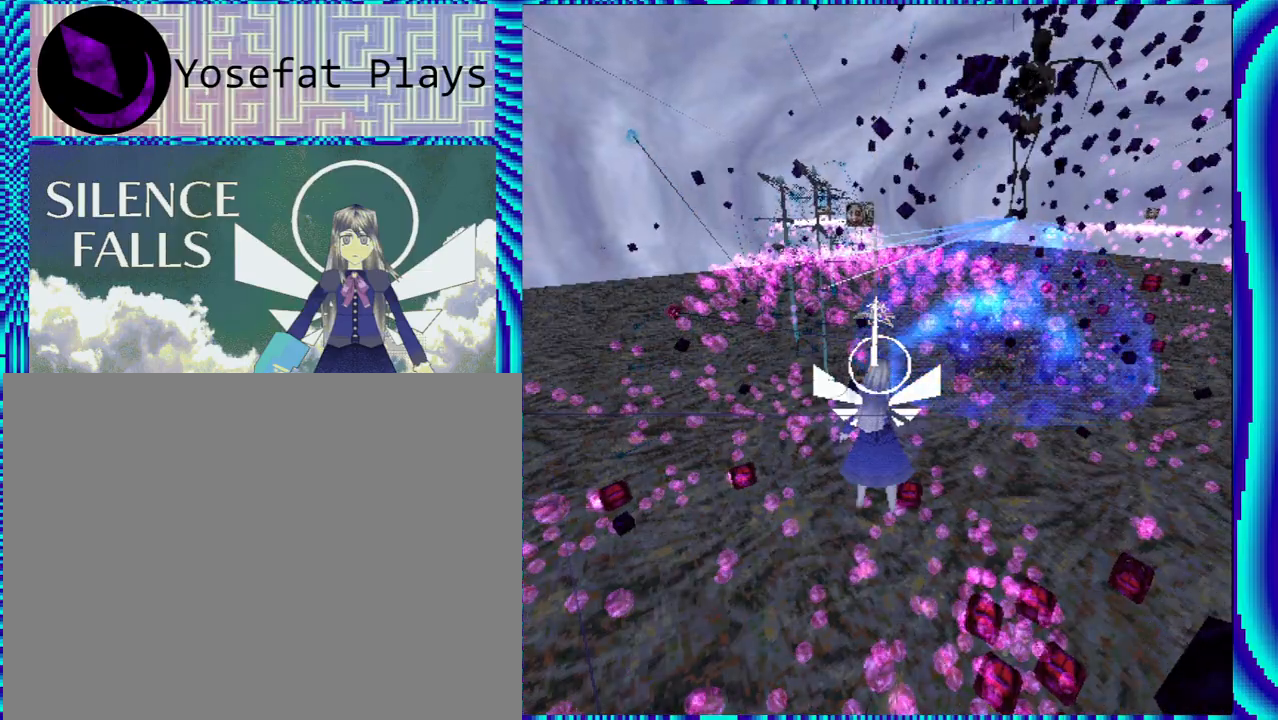
{"buttons": ["R1"], "left_stick": "center", "right_stick": "center", "events": []}
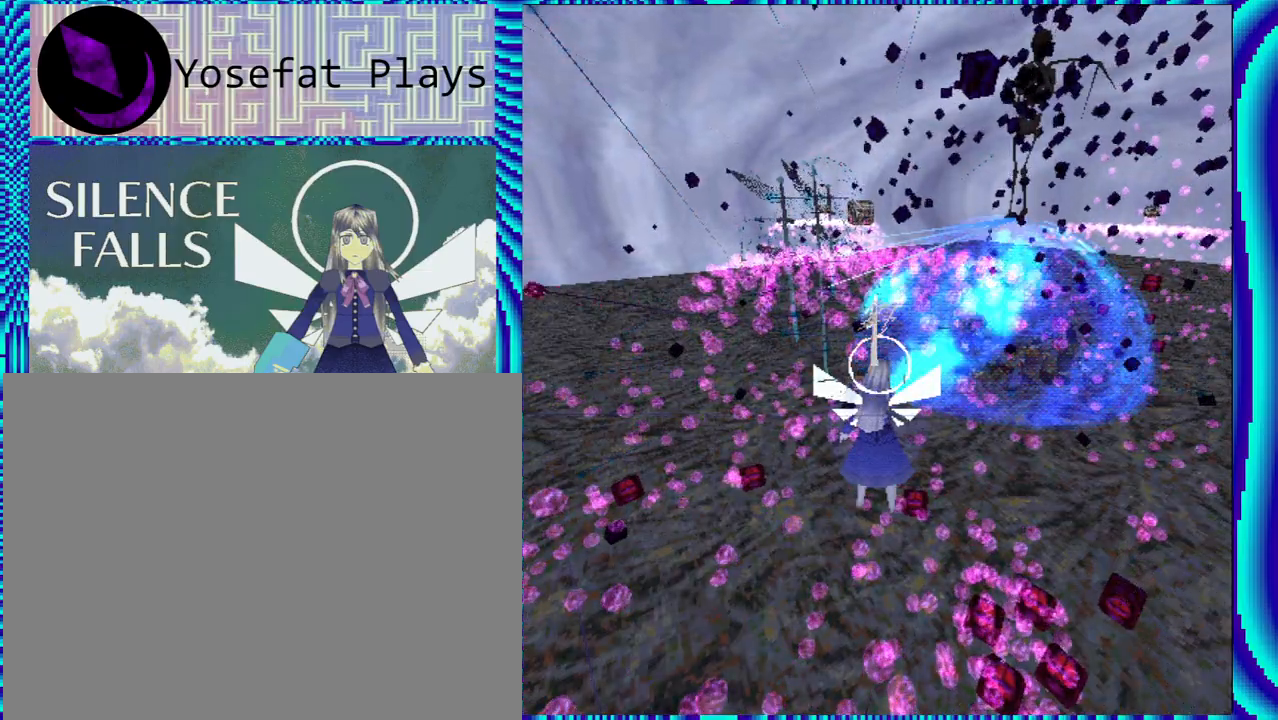
{"buttons": ["R1"], "left_stick": "center", "right_stick": "center", "events": [[83, "B", "down"], [167, "B", "up"]]}
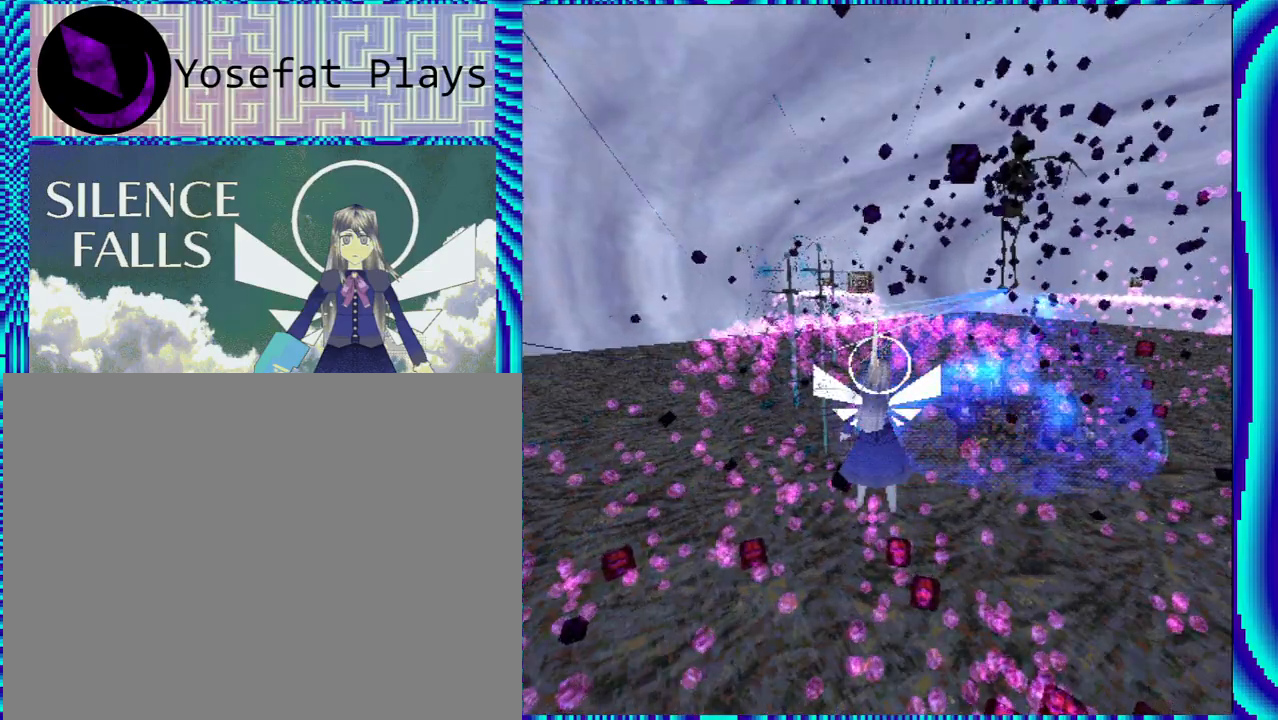
{"buttons": ["R1", "DPAD_UP"], "left_stick": "center", "right_stick": "center", "events": [[250, "DPAD_LEFT", "down"], [350, "DPAD_LEFT", "up"], [500, "DPAD_UP", "down"]]}
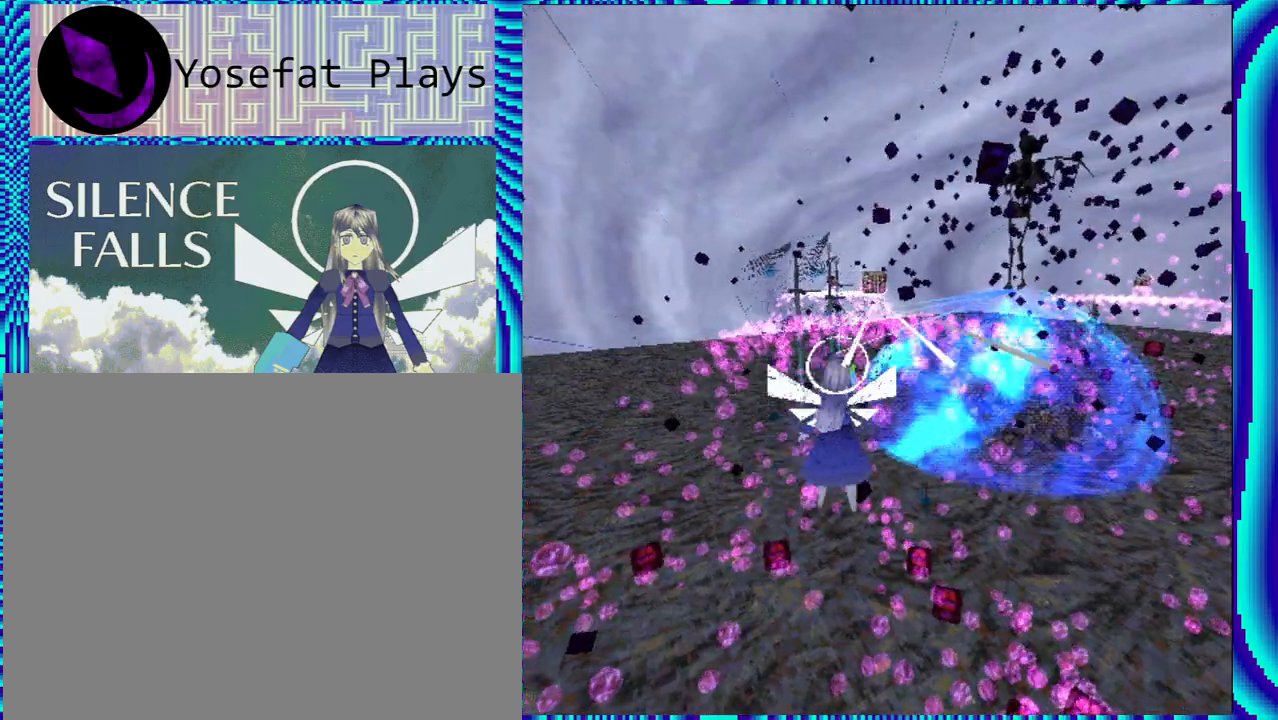
{"buttons": ["R1"], "left_stick": "center", "right_stick": "center", "events": [[200, "DPAD_UP", "up"]]}
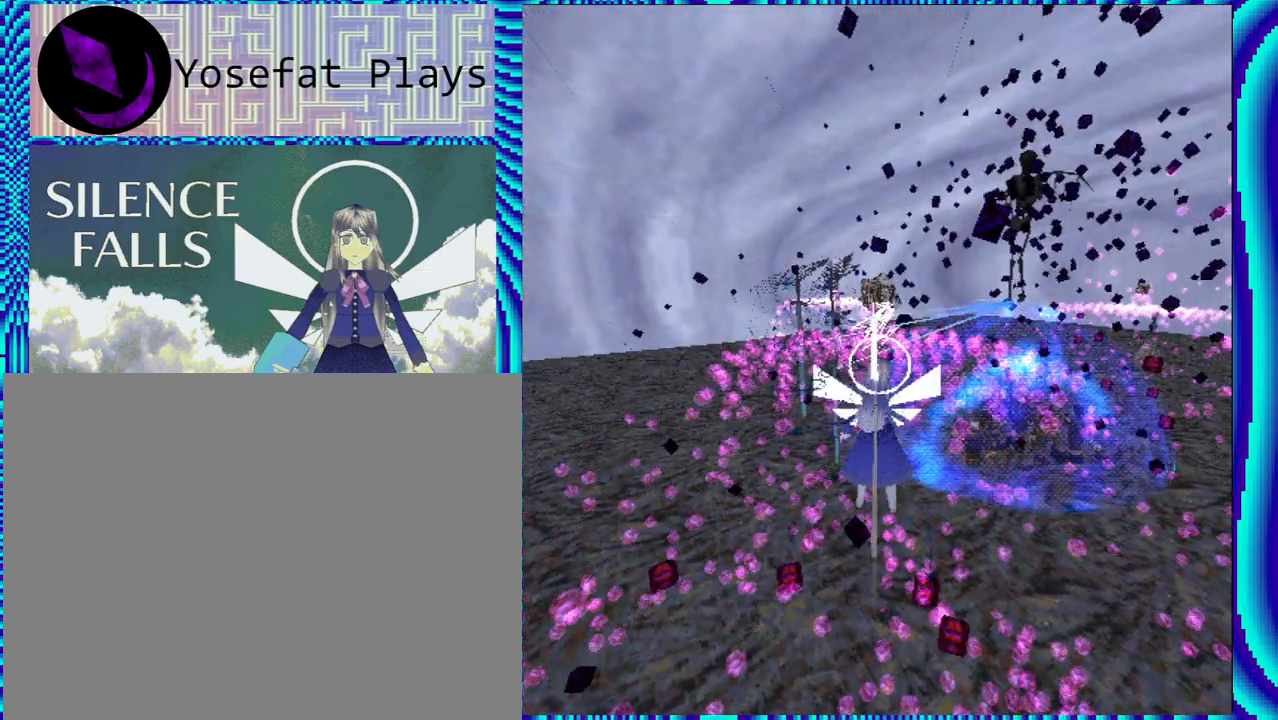
{"buttons": ["R1"], "left_stick": "center", "right_stick": "center", "events": []}
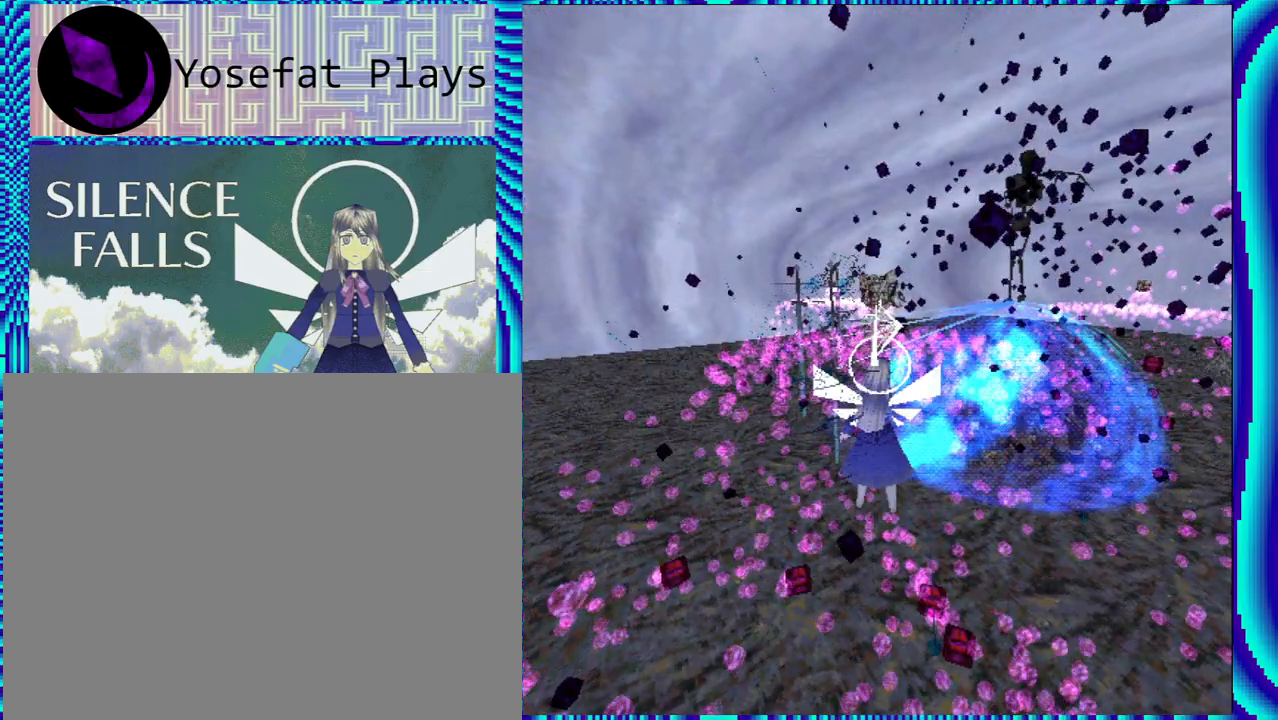
{"buttons": ["R1"], "left_stick": "center", "right_stick": "center", "events": []}
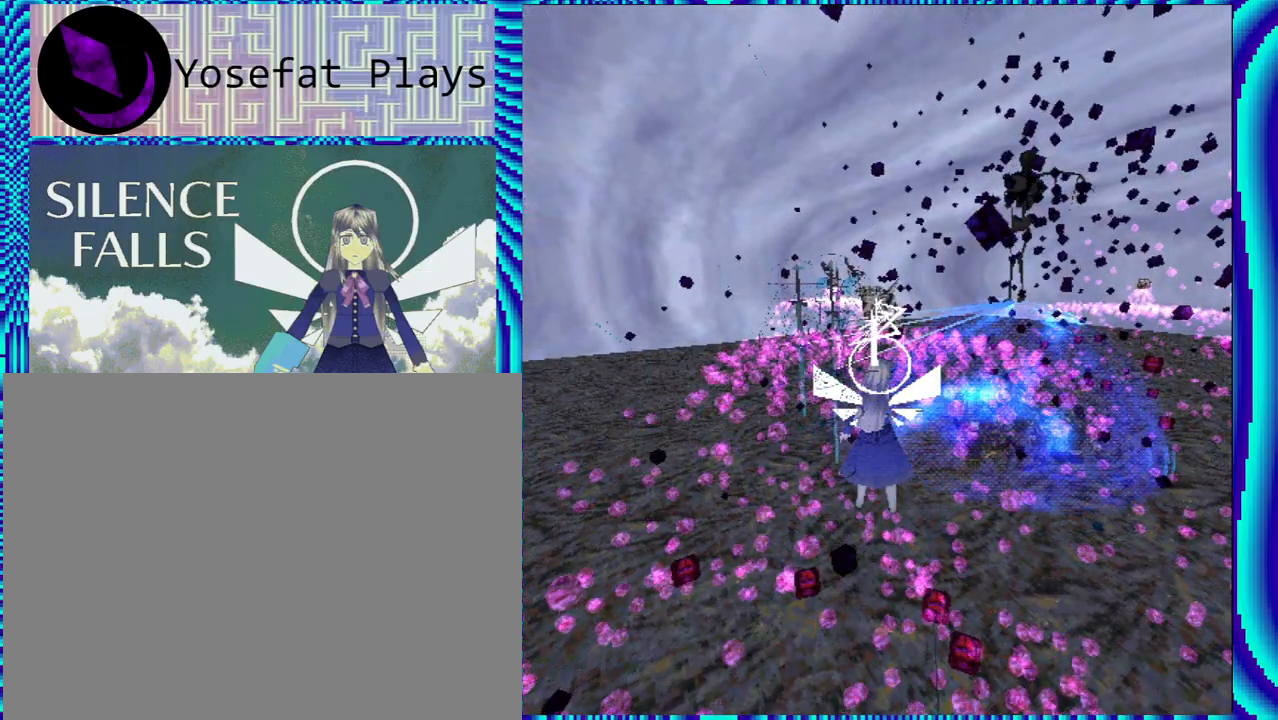
{"buttons": ["R1"], "left_stick": "center", "right_stick": "center", "events": [[233, "DPAD_DOWN", "down"], [250, "B", "down"], [367, "B", "up"], [417, "DPAD_DOWN", "up"]]}
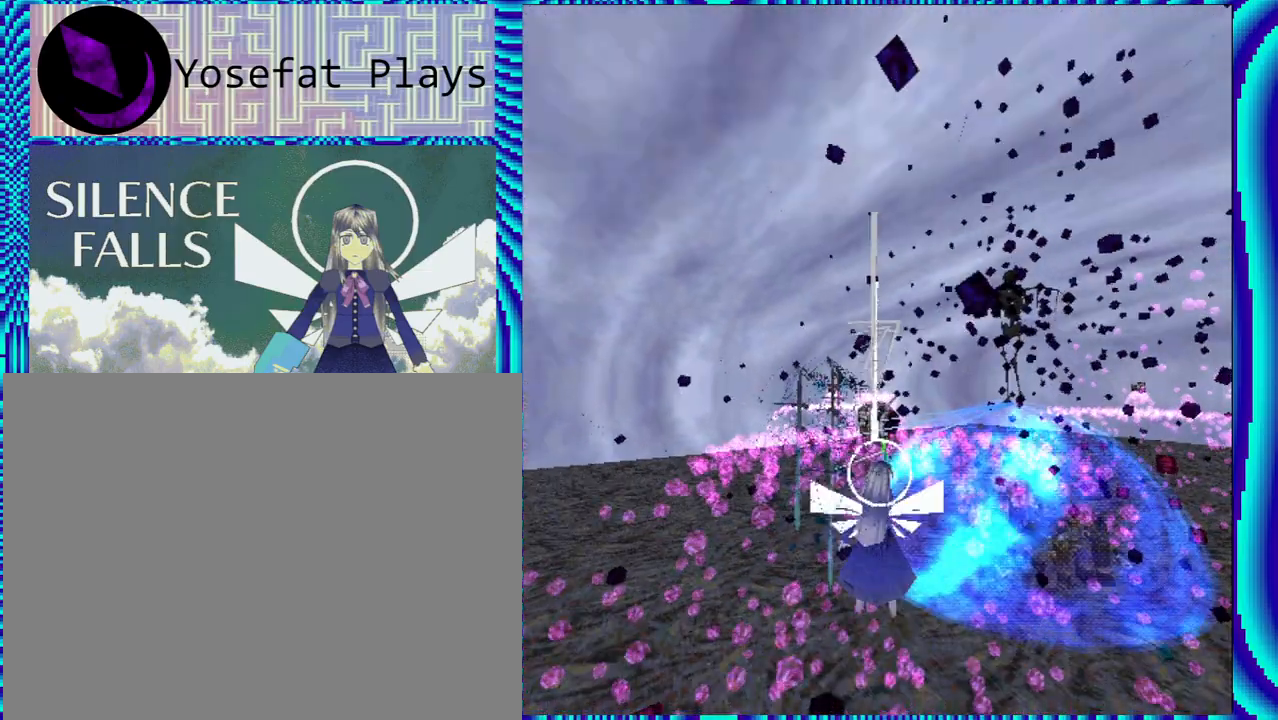
{"buttons": ["X", "R1"], "left_stick": "center", "right_stick": "center", "events": [[367, "X", "down"]]}
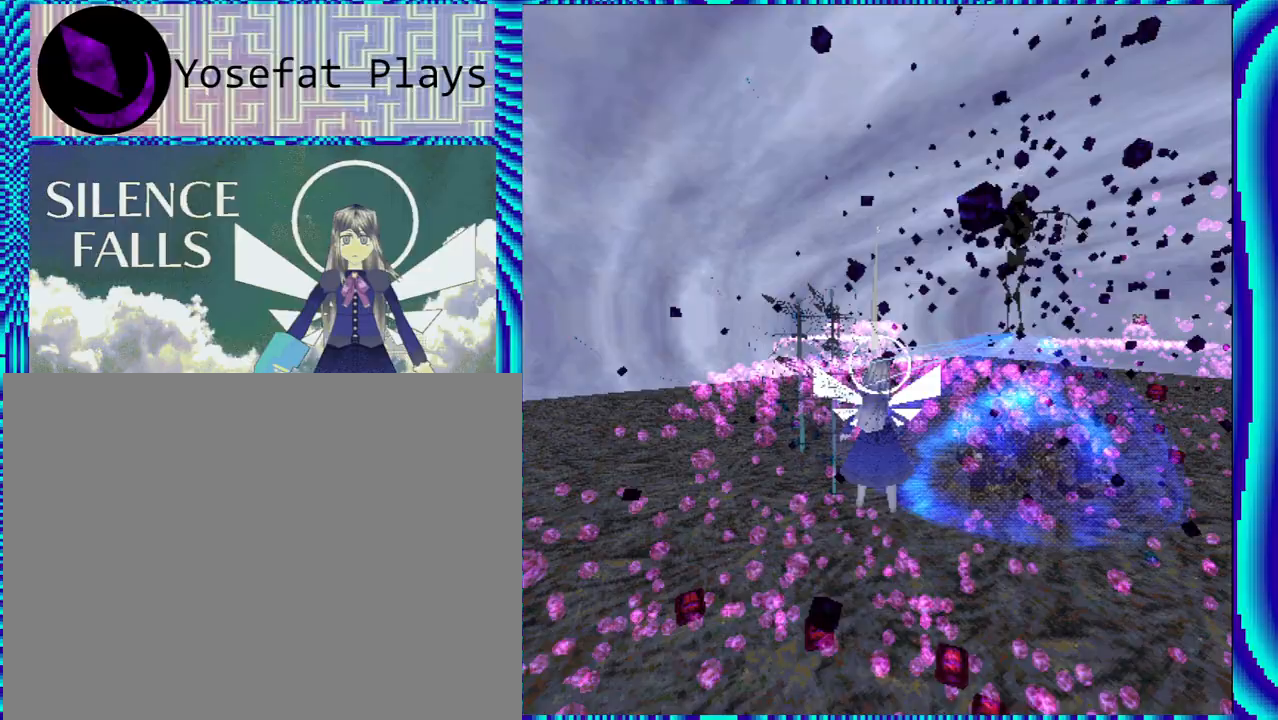
{"buttons": ["R1"], "left_stick": "center", "right_stick": "center", "events": [[183, "X", "up"]]}
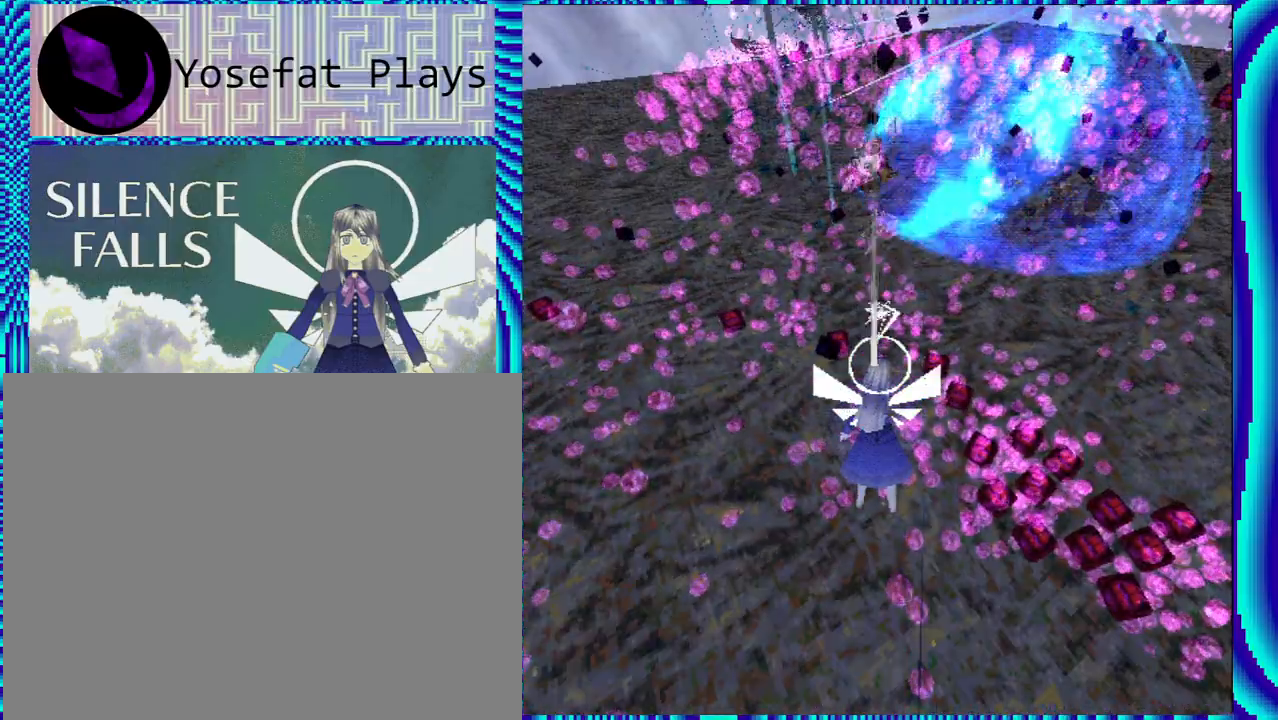
{"buttons": ["R1", "DPAD_LEFT"], "left_stick": "center", "right_stick": "center", "events": [[333, "DPAD_LEFT", "down"]]}
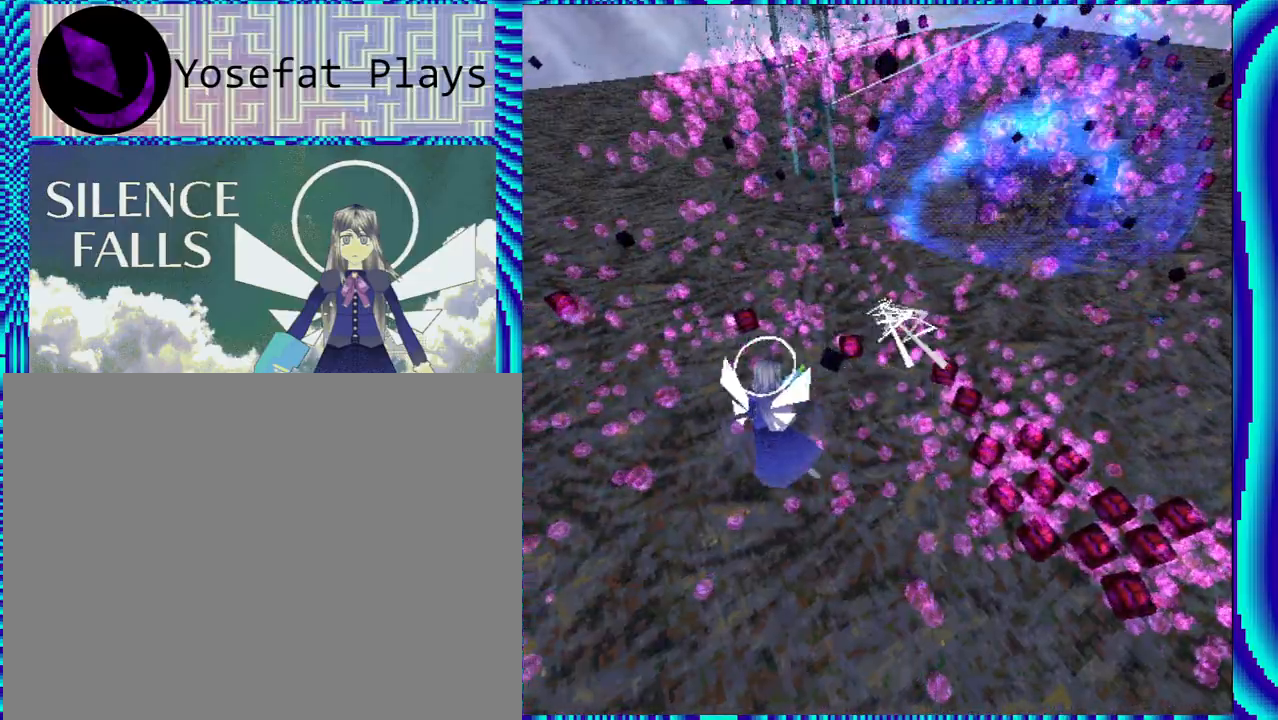
{"buttons": ["R1", "DPAD_UP"], "left_stick": "center", "right_stick": "center", "events": [[117, "DPAD_LEFT", "up"], [217, "DPAD_UP", "down"]]}
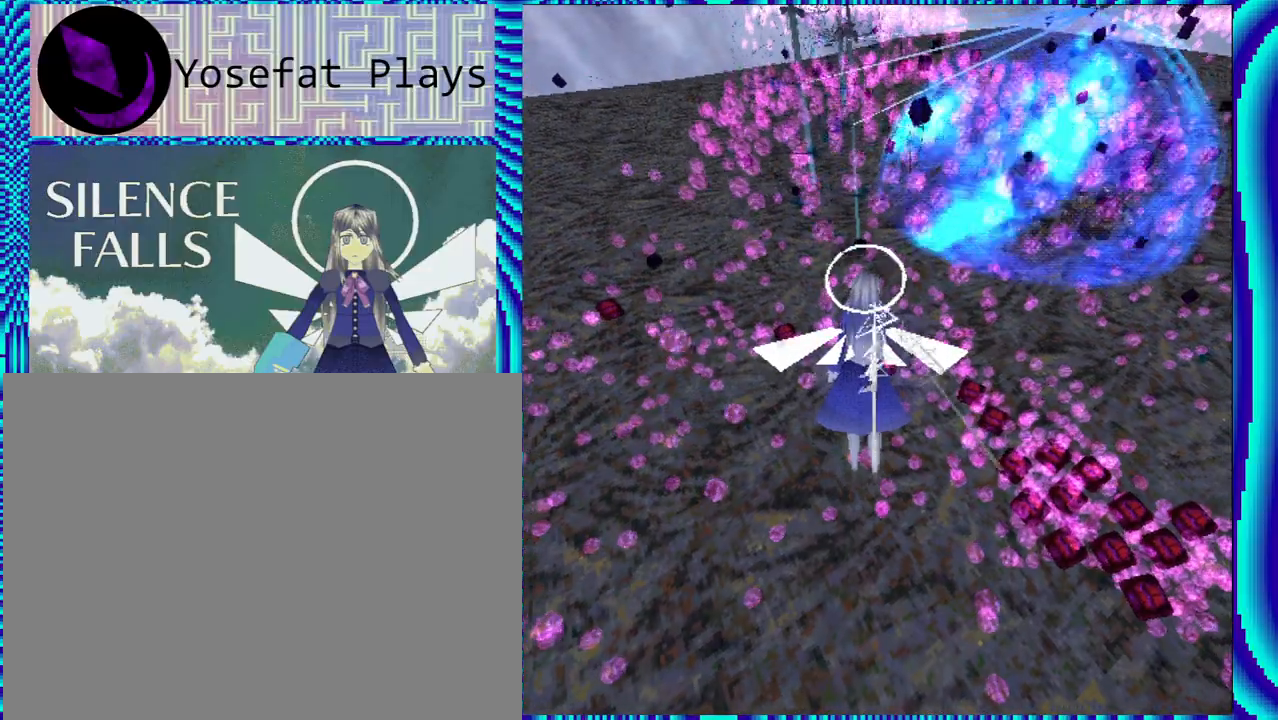
{"buttons": ["R1", "DPAD_UP"], "left_stick": "center", "right_stick": "center", "events": [[17, "DPAD_UP", "up"], [250, "DPAD_UP", "down"]]}
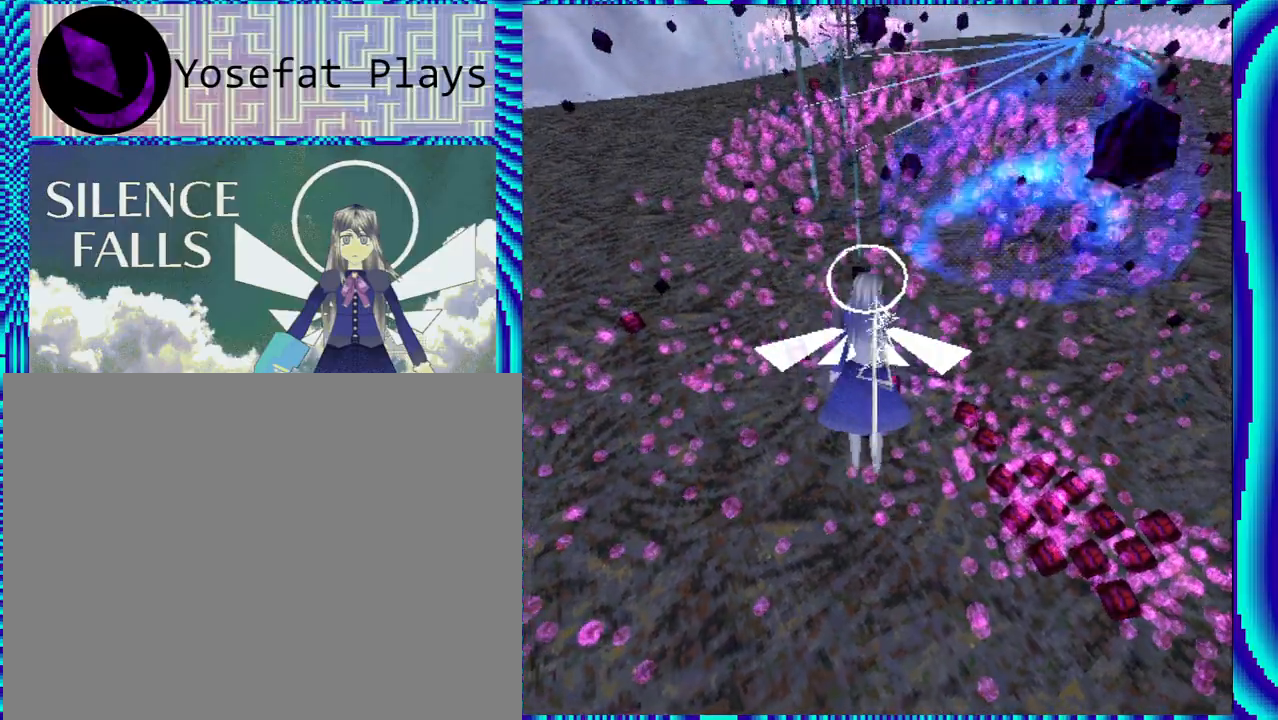
{"buttons": ["R1", "DPAD_LEFT"], "left_stick": "center", "right_stick": "center", "events": [[83, "DPAD_LEFT", "down"], [317, "DPAD_UP", "up"]]}
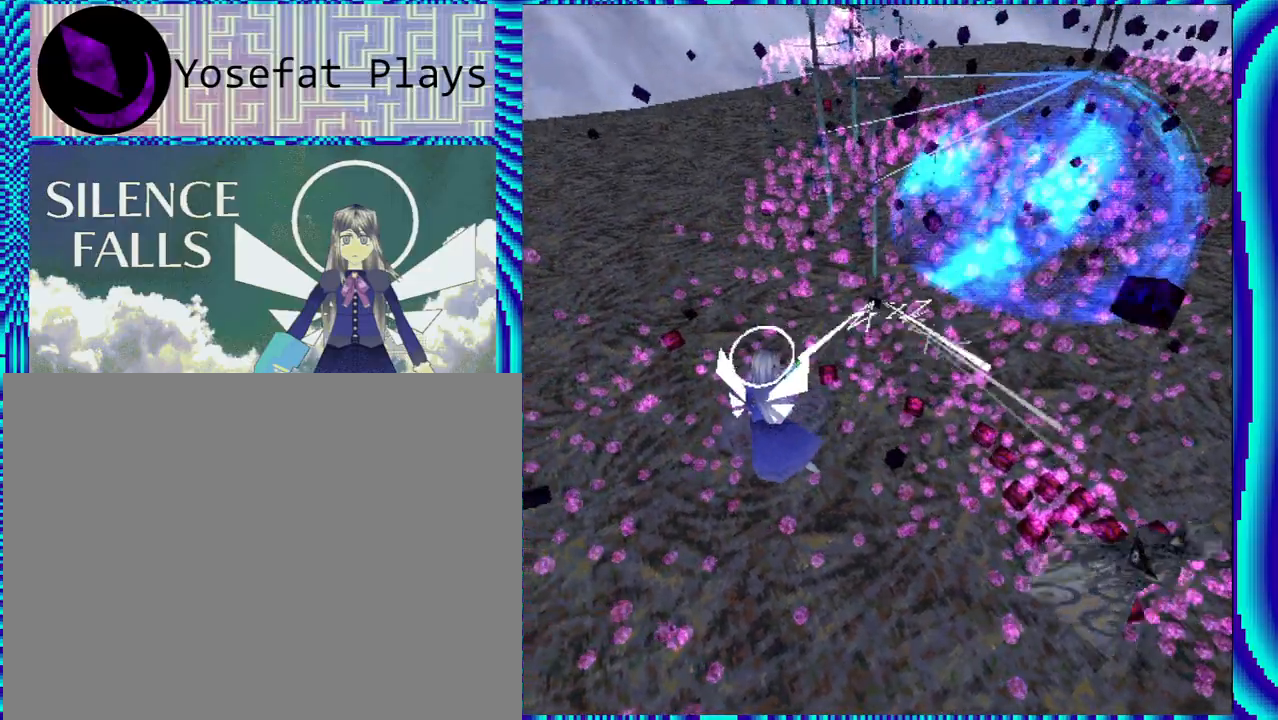
{"buttons": ["R1", "R2"], "left_stick": "center", "right_stick": "center", "events": [[50, "DPAD_LEFT", "up"], [300, "R2", "down"]]}
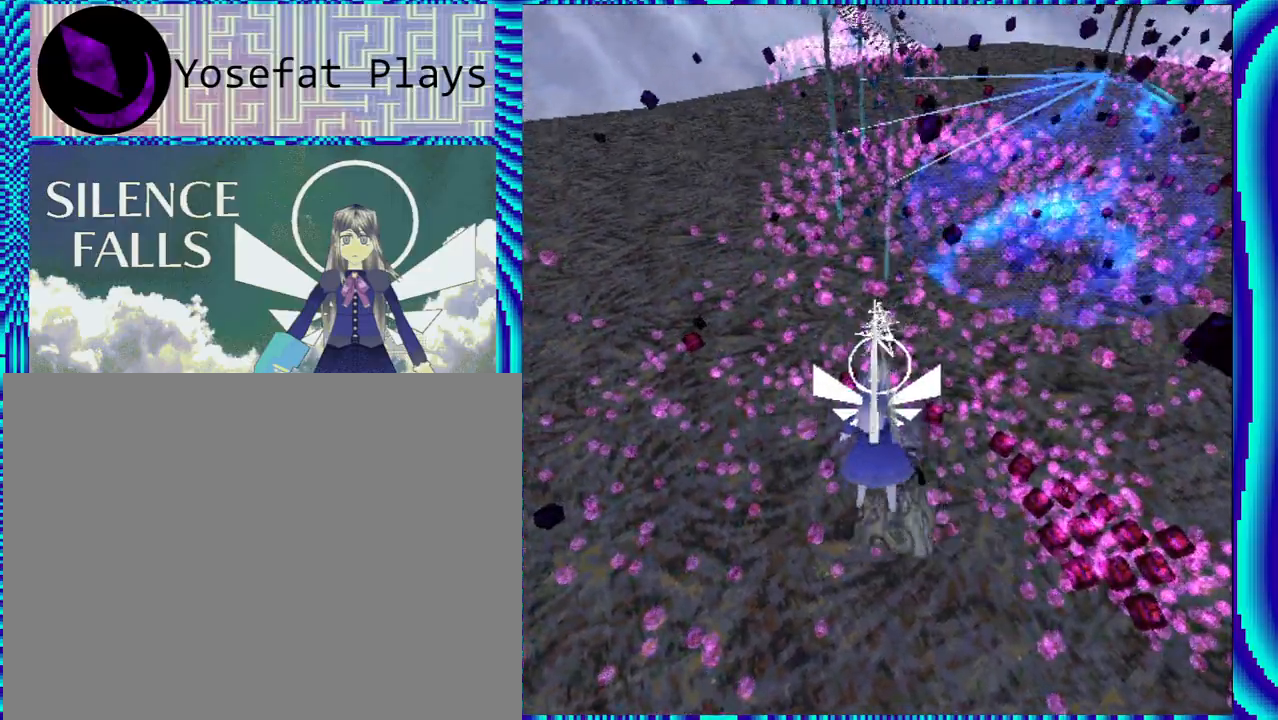
{"buttons": ["R1", "R2"], "left_stick": "center", "right_stick": "center", "events": [[33, "R2", "up"], [250, "R2", "down"]]}
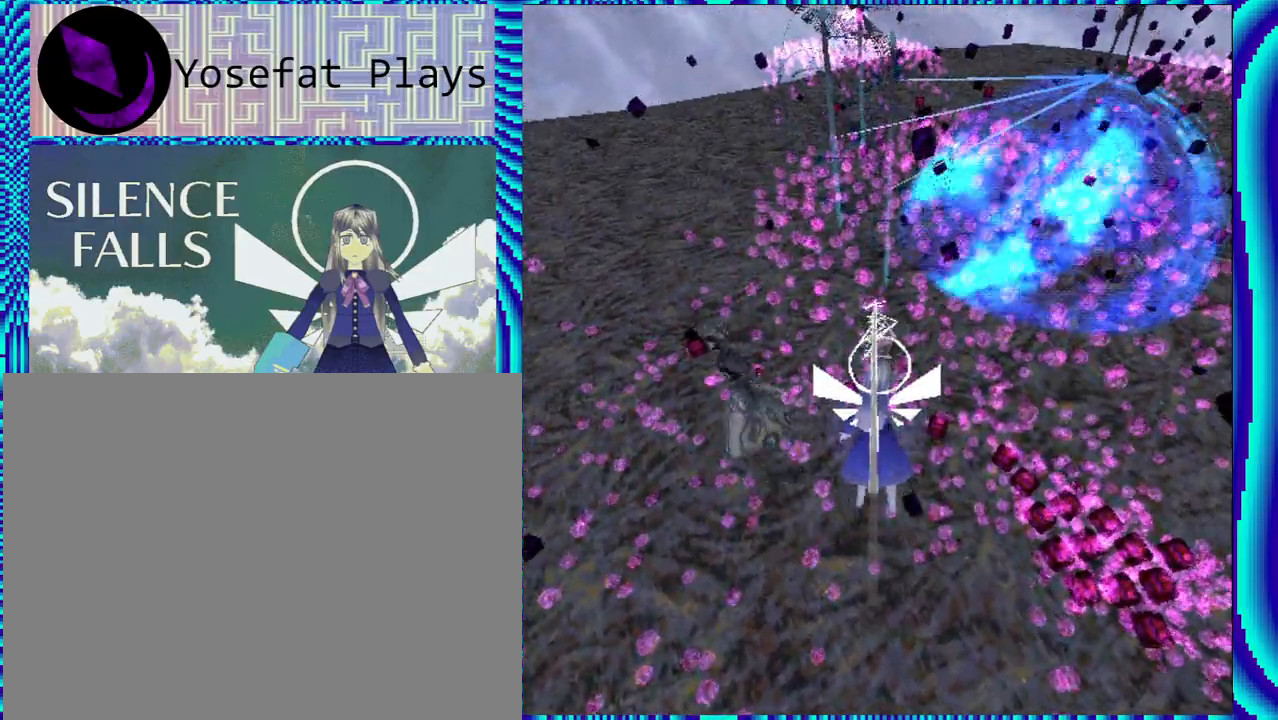
{"buttons": ["R1", "R2"], "left_stick": "center", "right_stick": "center", "events": [[133, "X", "down"], [250, "X", "up"]]}
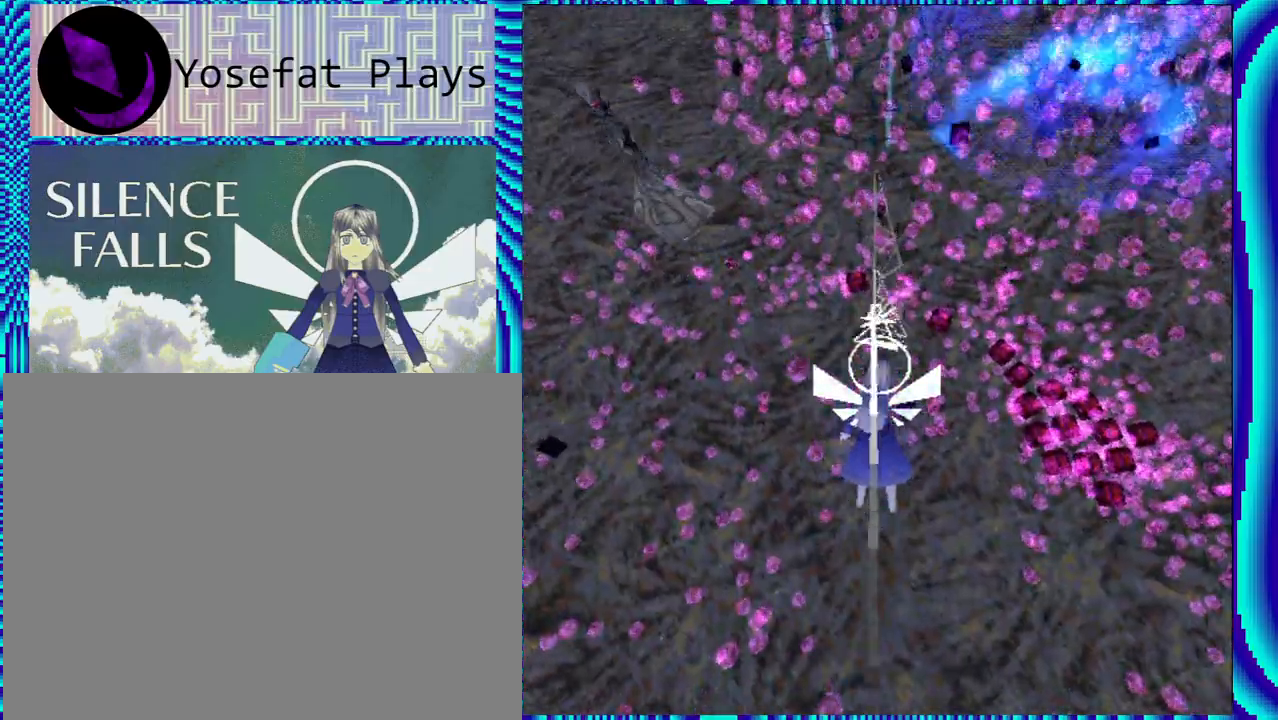
{"buttons": ["B", "R1", "R2"], "left_stick": "center", "right_stick": "center", "events": [[233, "B", "down"]]}
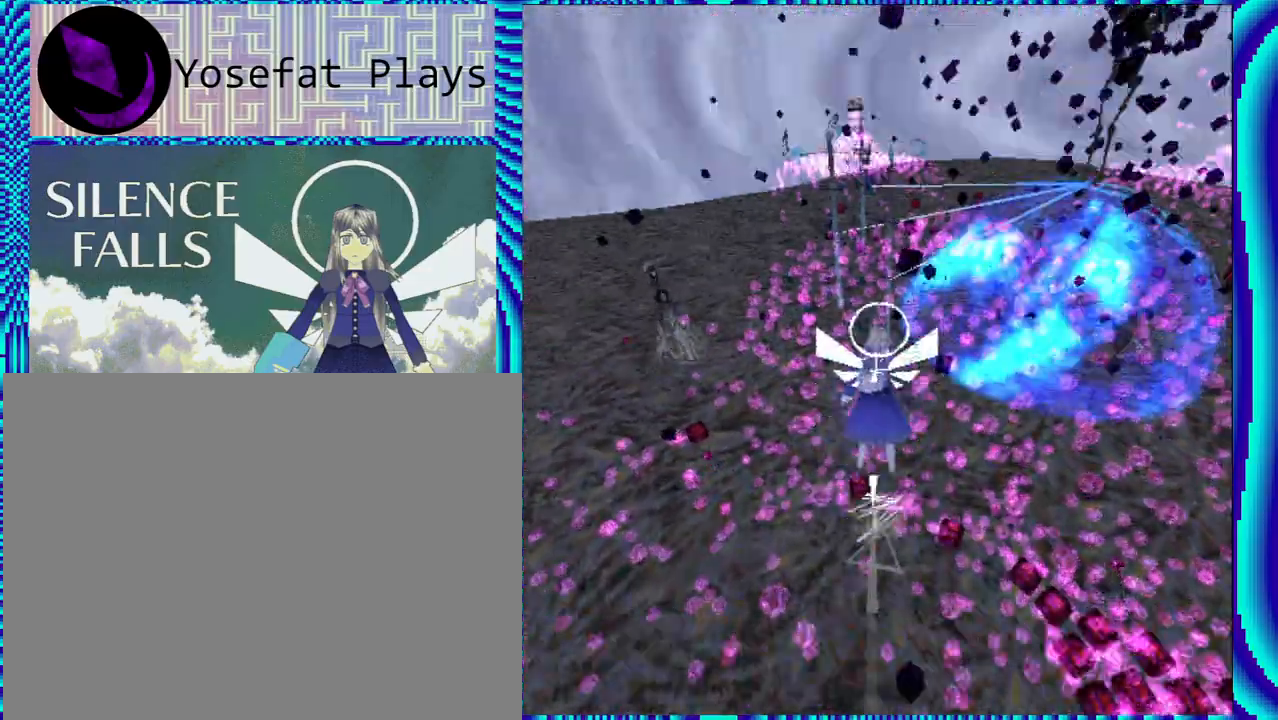
{"buttons": ["R1", "R2"], "left_stick": "center", "right_stick": "center", "events": [[50, "B", "up"]]}
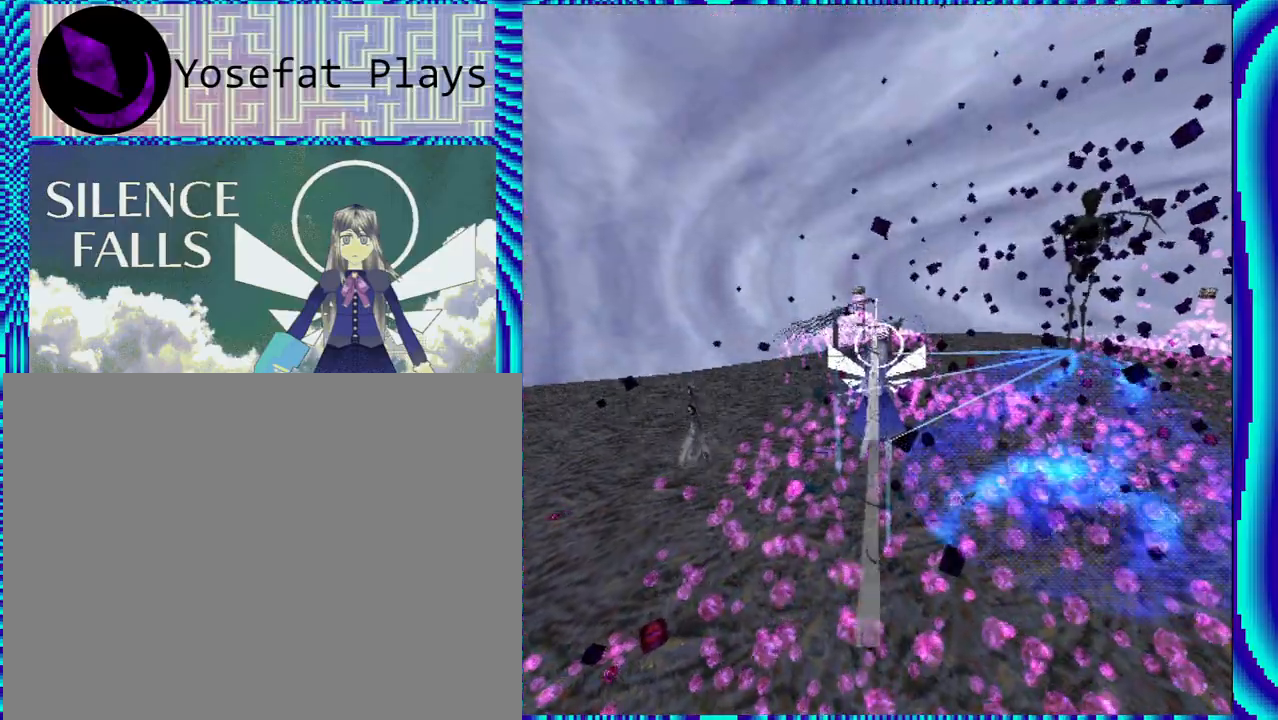
{"buttons": ["X", "R1"], "left_stick": "center", "right_stick": "center", "events": [[50, "R2", "up"], [450, "X", "down"]]}
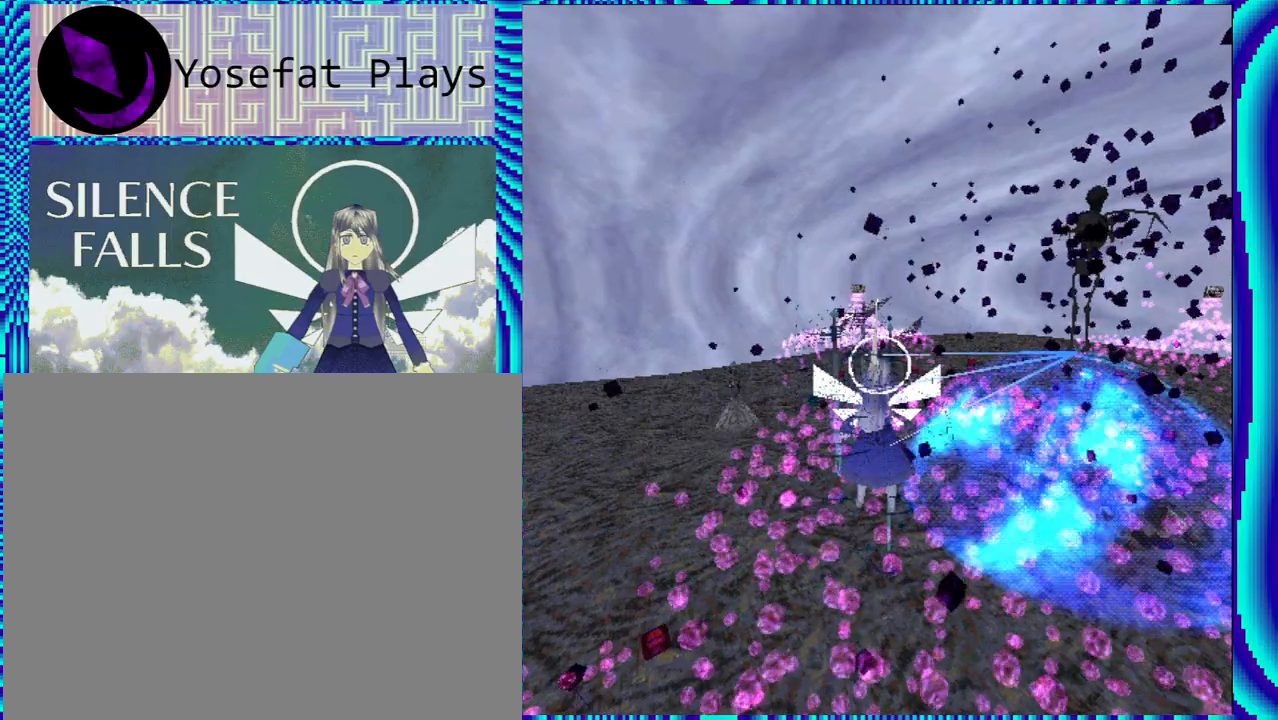
{"buttons": ["R1"], "left_stick": "center", "right_stick": "center", "events": [[50, "X", "up"]]}